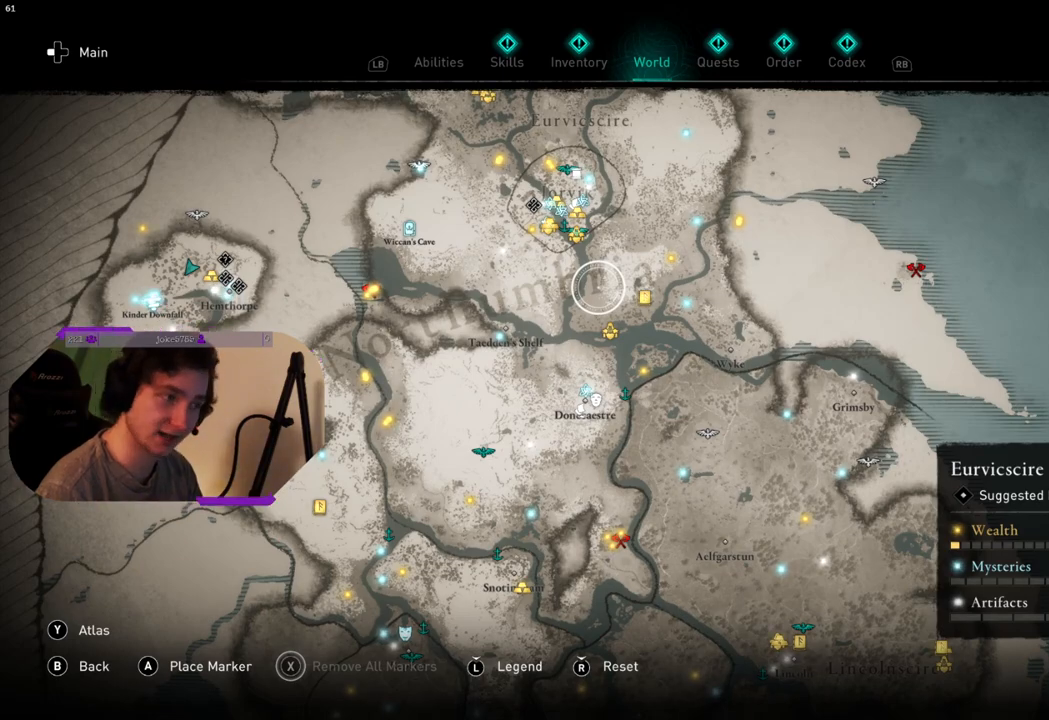
Gameplay with a controller (PlayStation layout); each line is a JSON object with the inputs held at the frame after it. "events" lists button and stick changes between this image and that frame as [ms after this image, input, new state], when the widget could be followed in between.
{"buttons": [], "left_stick": "center", "right_stick": "center", "events": [[33, "left_stick", "up"], [417, "left_stick", "center"]]}
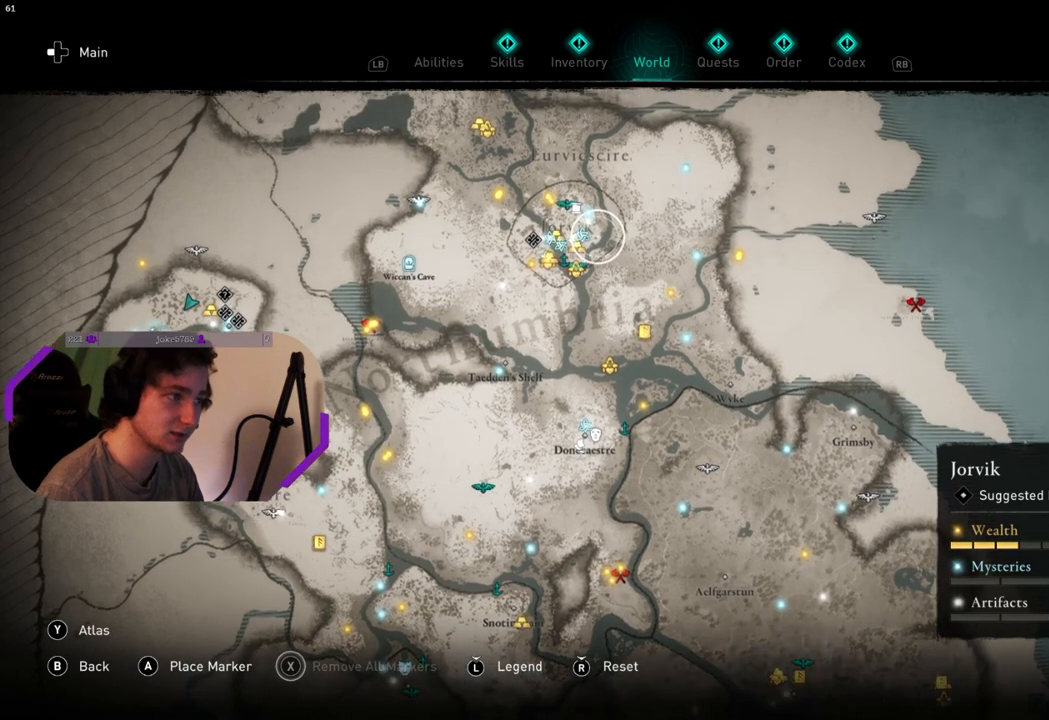
{"buttons": [], "left_stick": "up-left", "right_stick": "center", "events": [[150, "left_stick", "up-left"]]}
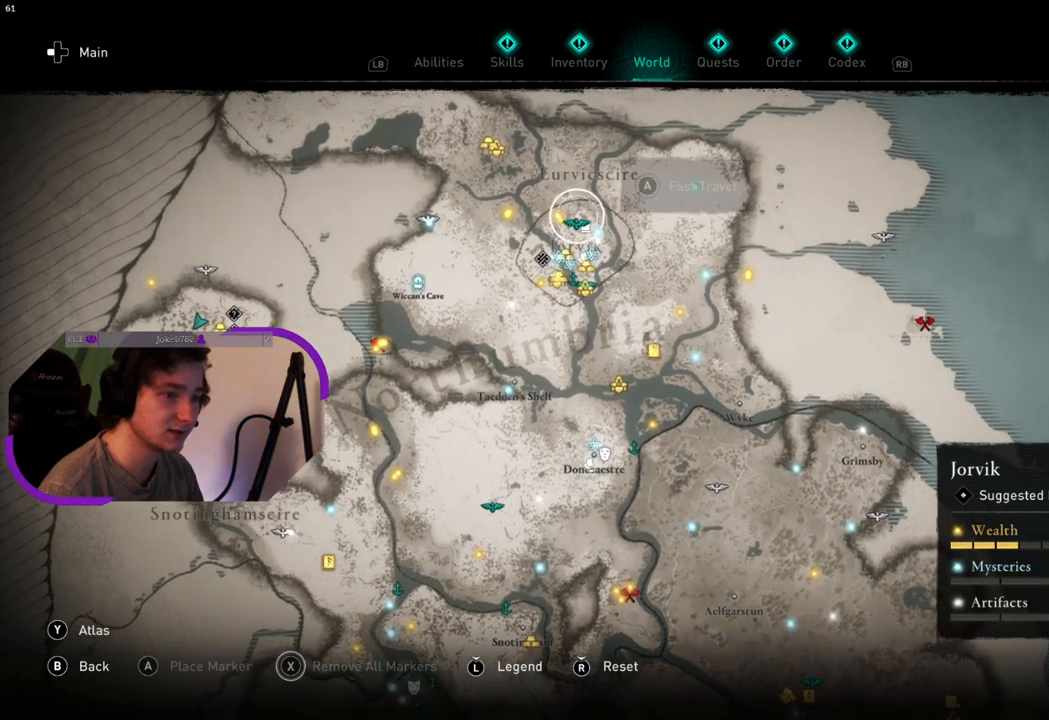
{"buttons": [], "left_stick": "center", "right_stick": "center", "events": [[333, "left_stick", "center"]]}
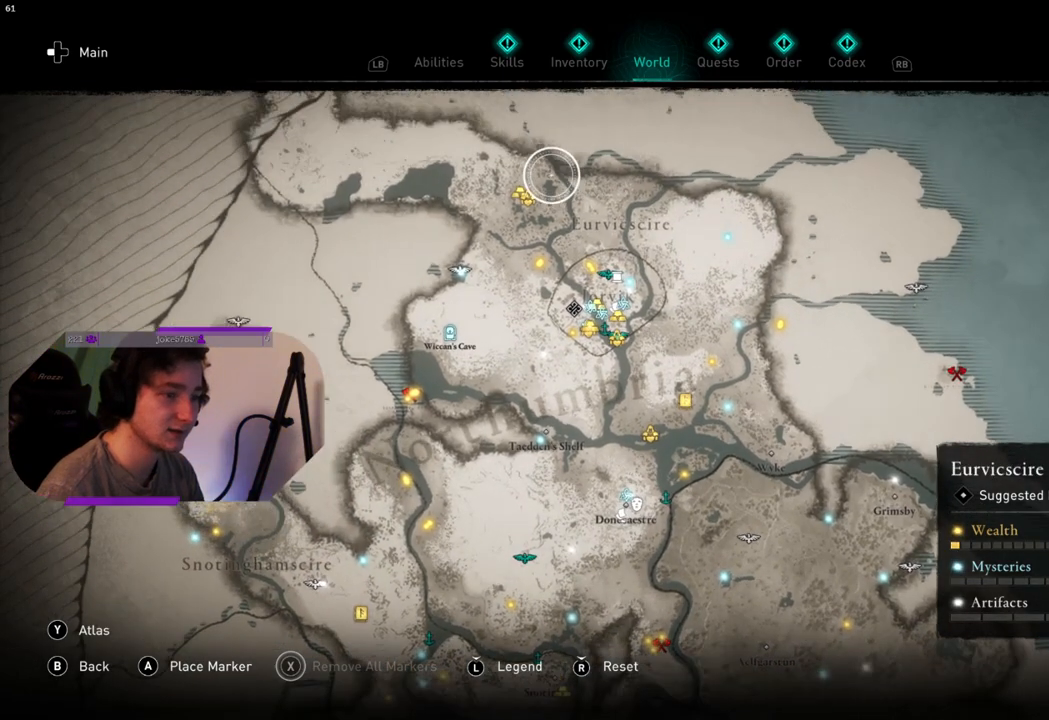
{"buttons": [], "left_stick": "left", "right_stick": "center", "events": [[17, "left_stick", "down-left"], [383, "left_stick", "left"]]}
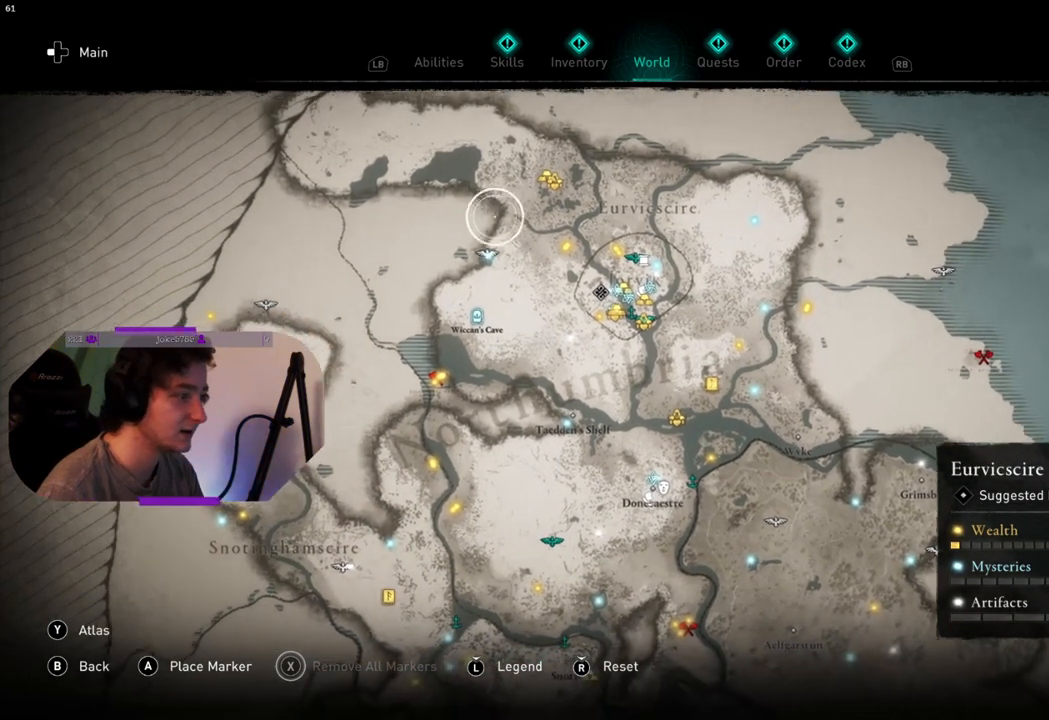
{"buttons": [], "left_stick": "down-left", "right_stick": "center", "events": [[250, "left_stick", "down-left"]]}
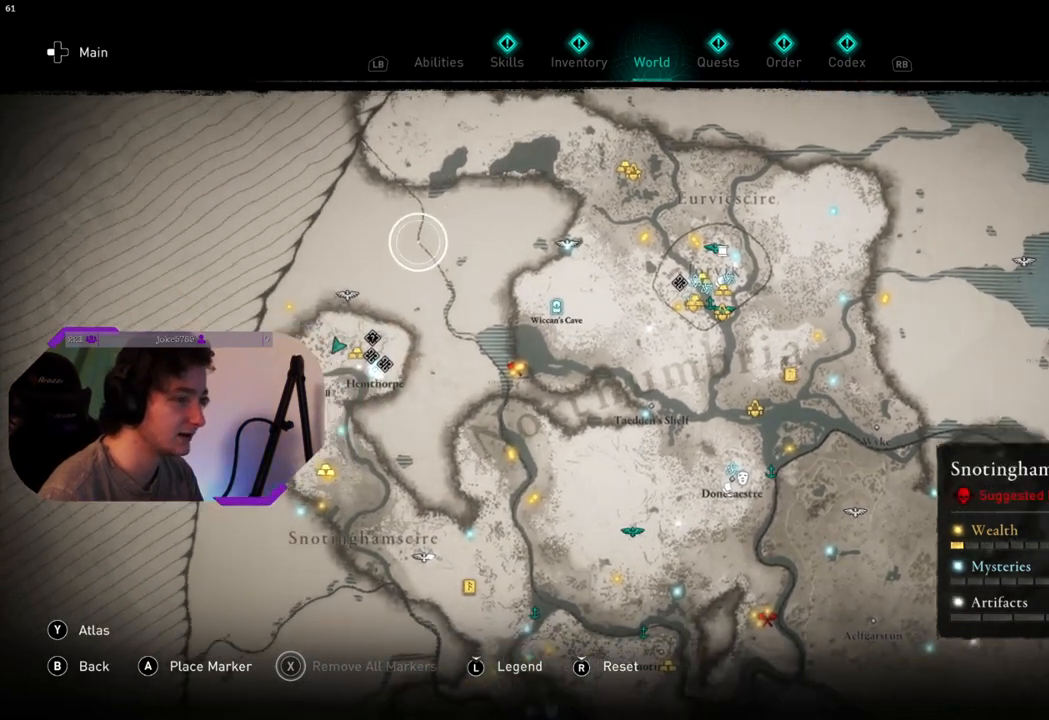
{"buttons": [], "left_stick": "right", "right_stick": "center", "events": [[267, "left_stick", "down-right"], [400, "left_stick", "right"]]}
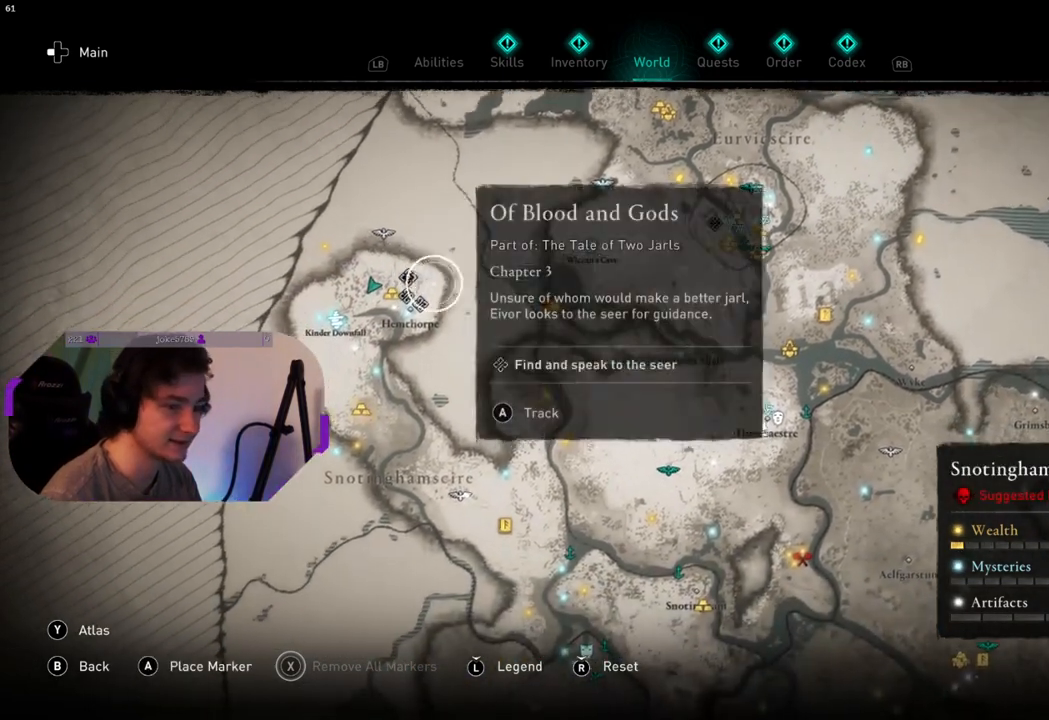
{"buttons": [], "left_stick": "down", "right_stick": "center", "events": [[417, "left_stick", "down"]]}
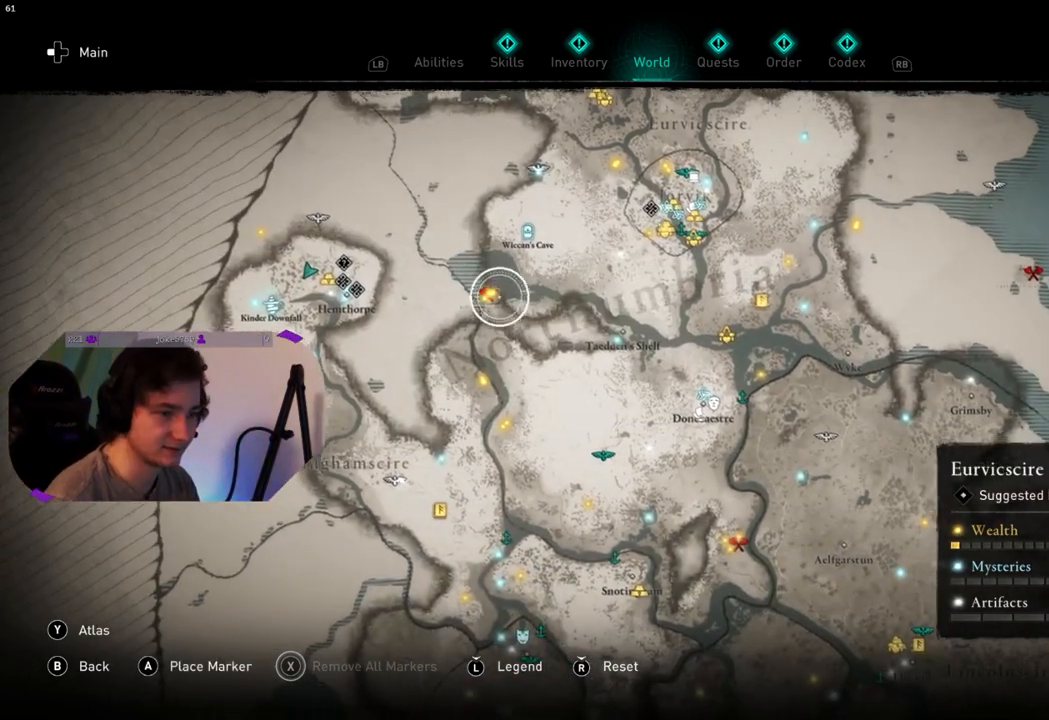
{"buttons": [], "left_stick": "down-left", "right_stick": "center", "events": [[17, "left_stick", "down-left"], [183, "left_stick", "left"], [467, "left_stick", "down-left"]]}
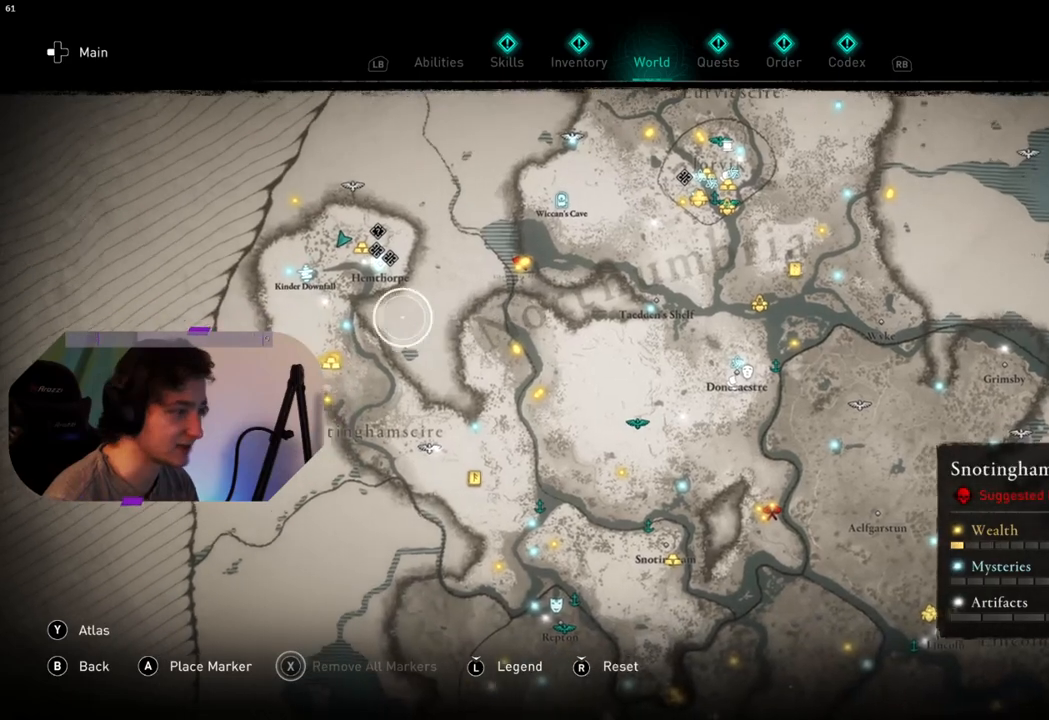
{"buttons": [], "left_stick": "center", "right_stick": "center", "events": [[217, "left_stick", "center"]]}
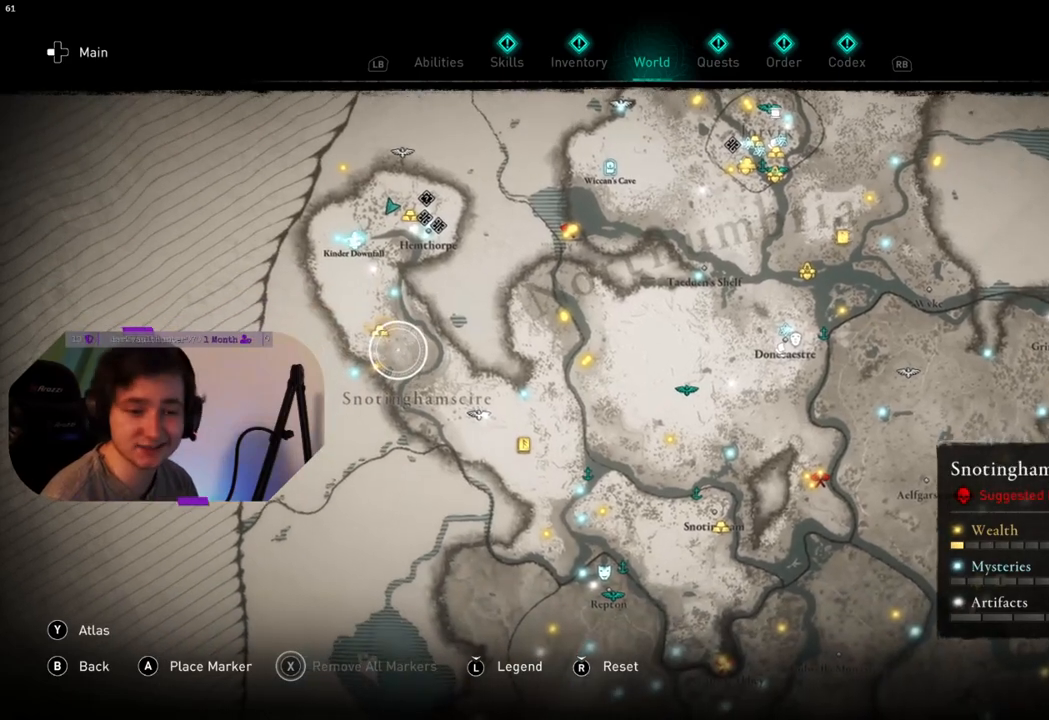
{"buttons": [], "left_stick": "center", "right_stick": "center", "events": []}
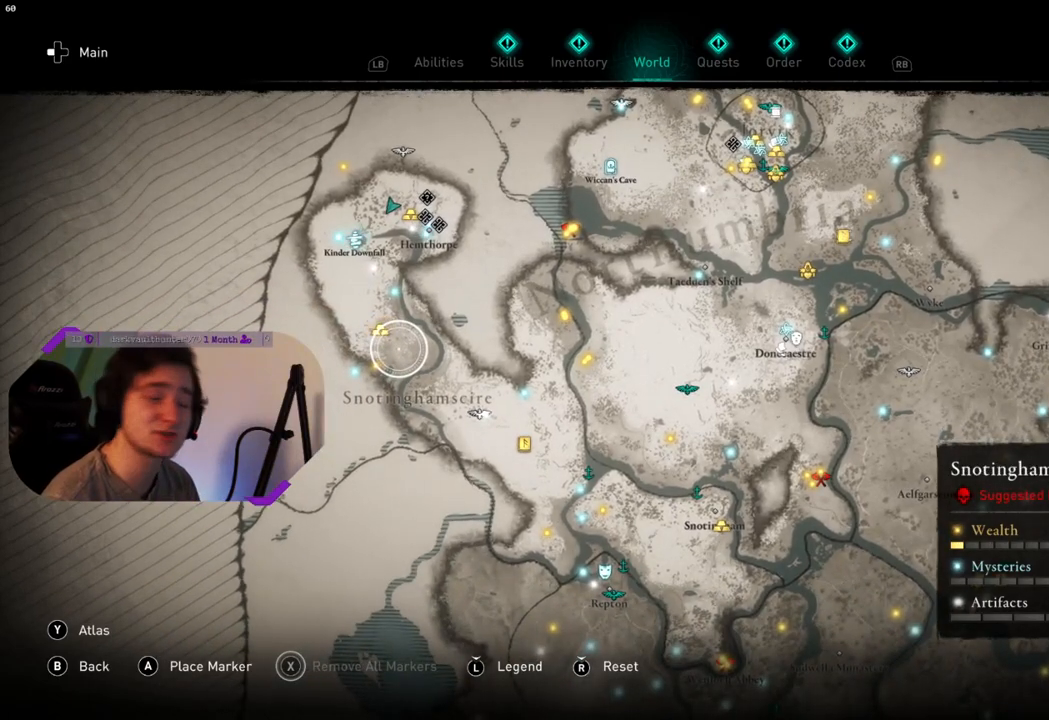
{"buttons": [], "left_stick": "up-left", "right_stick": "center", "events": [[267, "left_stick", "up-left"]]}
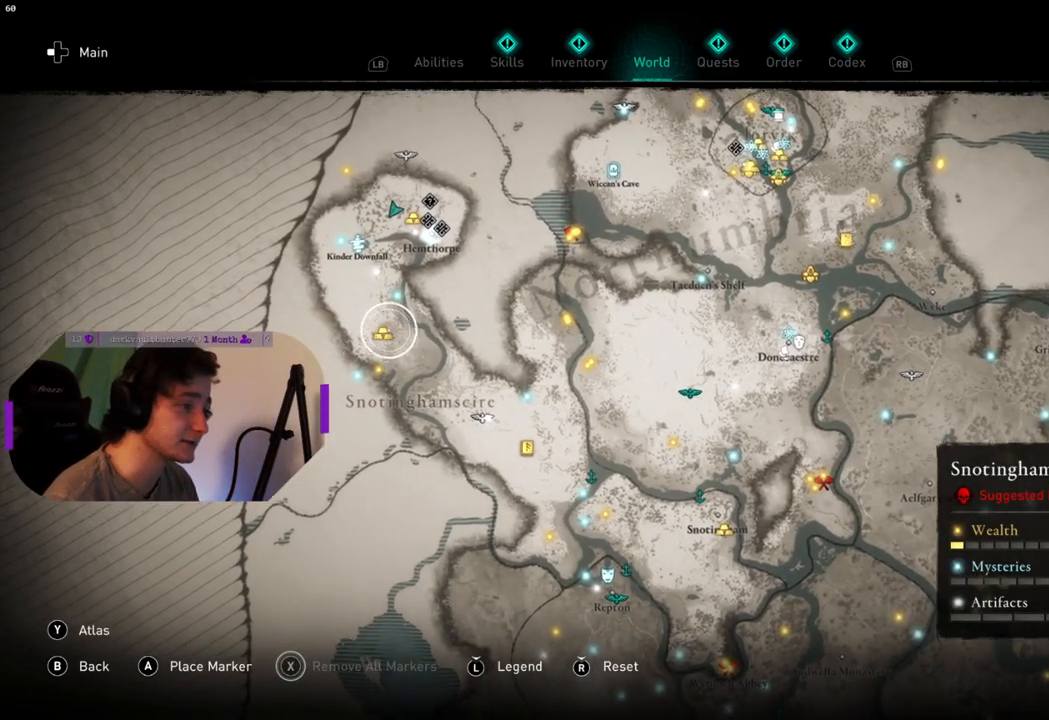
{"buttons": [], "left_stick": "center", "right_stick": "center", "events": [[17, "left_stick", "up"], [117, "left_stick", "up-right"], [267, "left_stick", "right"], [367, "left_stick", "center"]]}
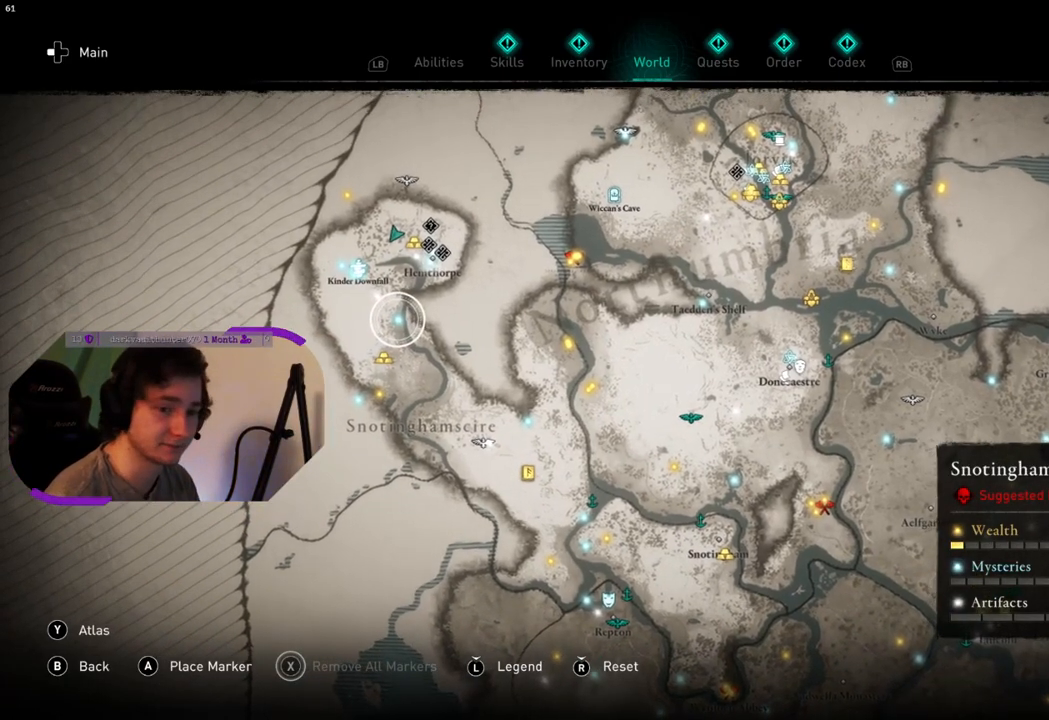
{"buttons": [], "left_stick": "down-right", "right_stick": "center", "events": [[317, "left_stick", "right"], [383, "left_stick", "down-right"]]}
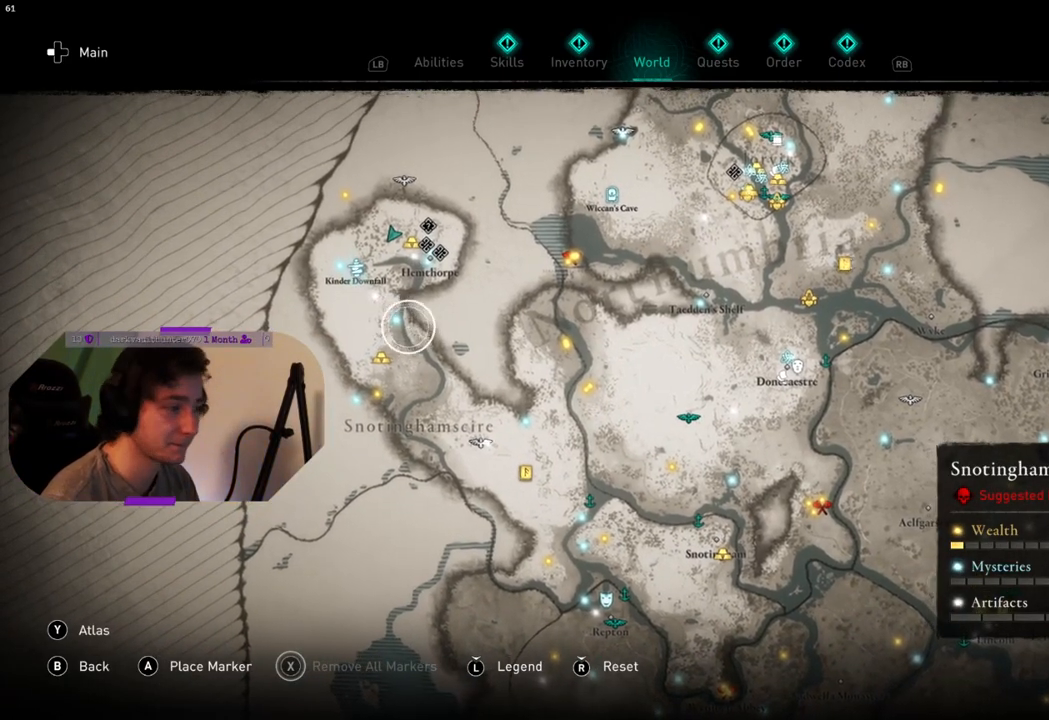
{"buttons": [], "left_stick": "up-right", "right_stick": "down", "events": [[150, "left_stick", "center"], [233, "left_stick", "up"], [317, "right_stick", "down"], [433, "left_stick", "up-right"]]}
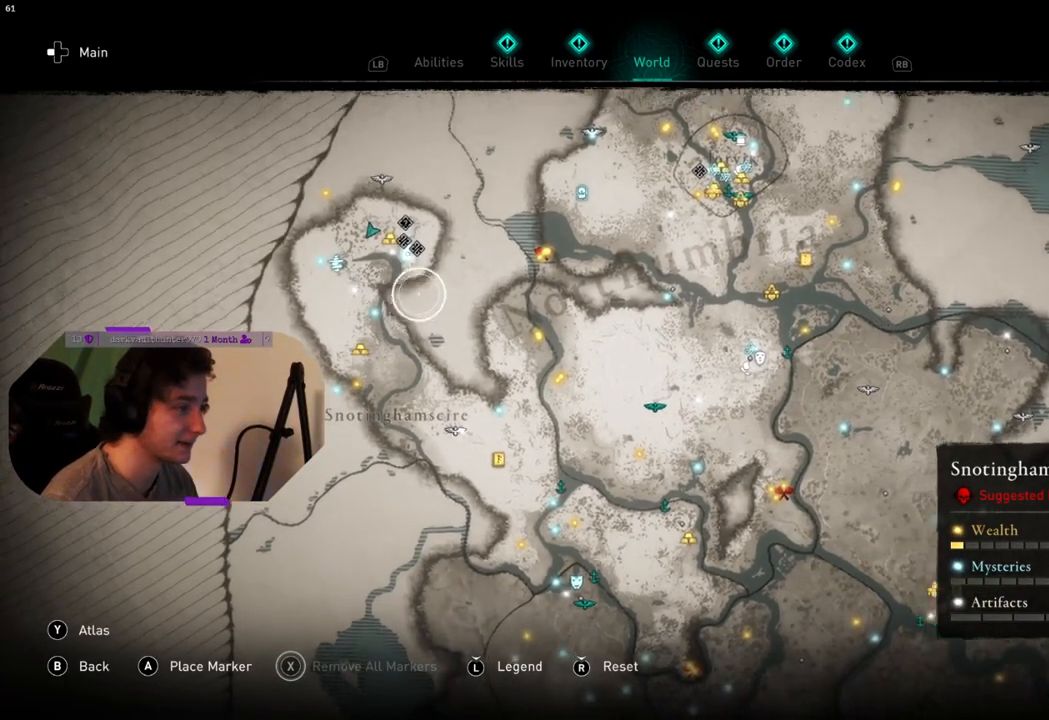
{"buttons": [], "left_stick": "up-right", "right_stick": "down", "events": []}
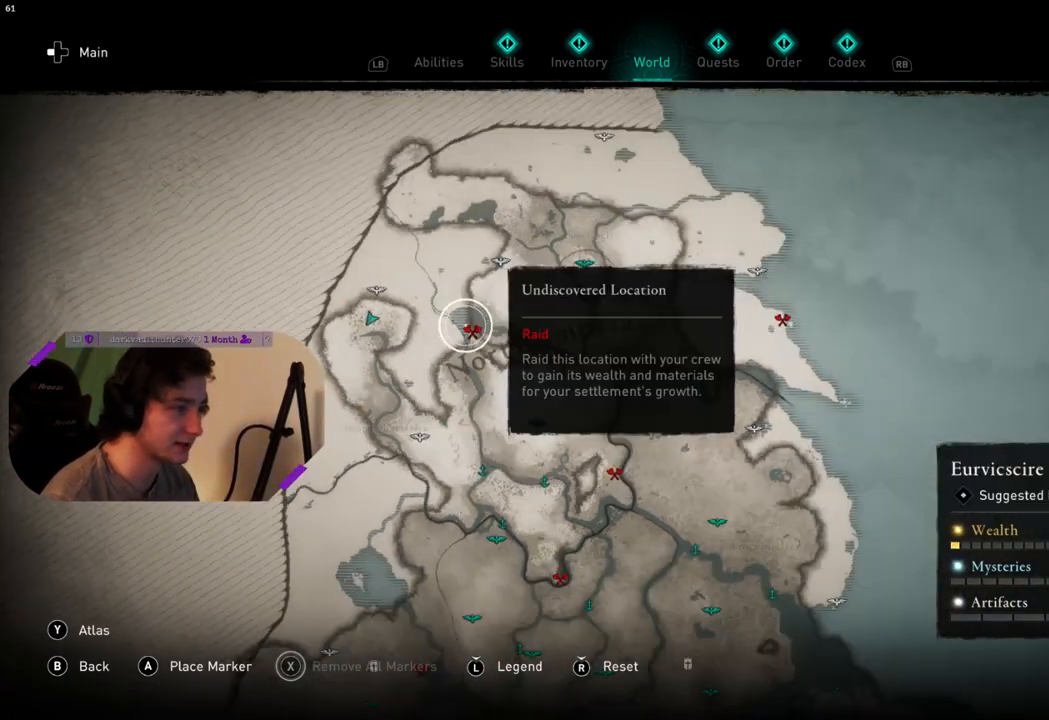
{"buttons": [], "left_stick": "up-right", "right_stick": "down", "events": [[133, "left_stick", "right"], [500, "left_stick", "up-right"]]}
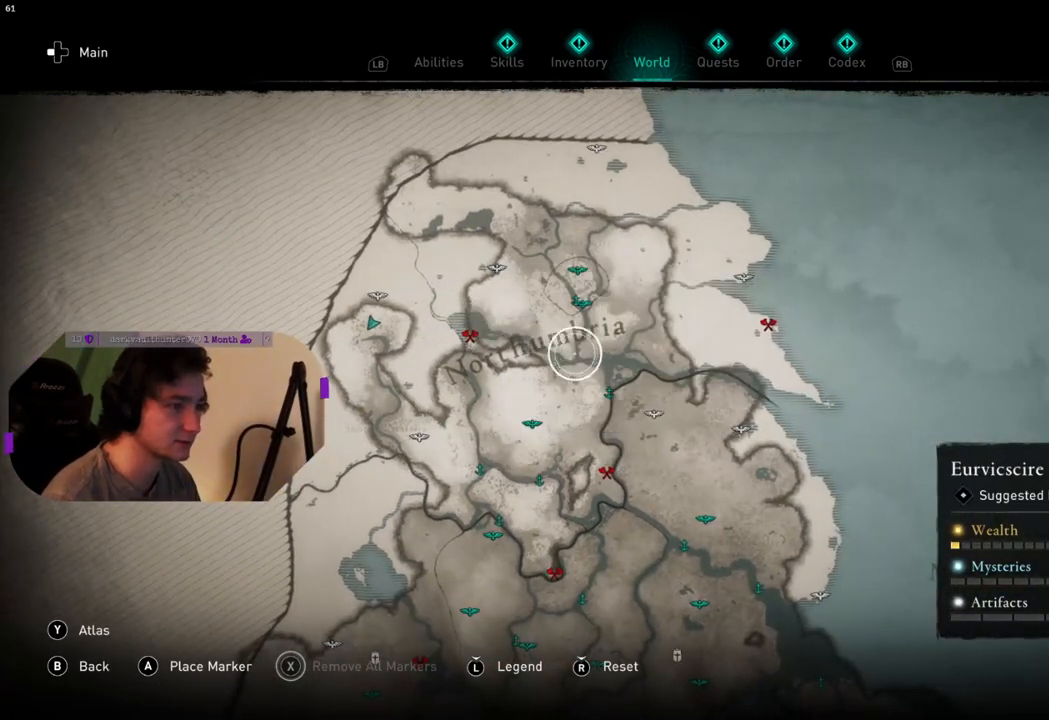
{"buttons": [], "left_stick": "left", "right_stick": "up-left", "events": [[367, "right_stick", "center"], [417, "left_stick", "up-left"], [483, "left_stick", "left"], [483, "right_stick", "up-left"]]}
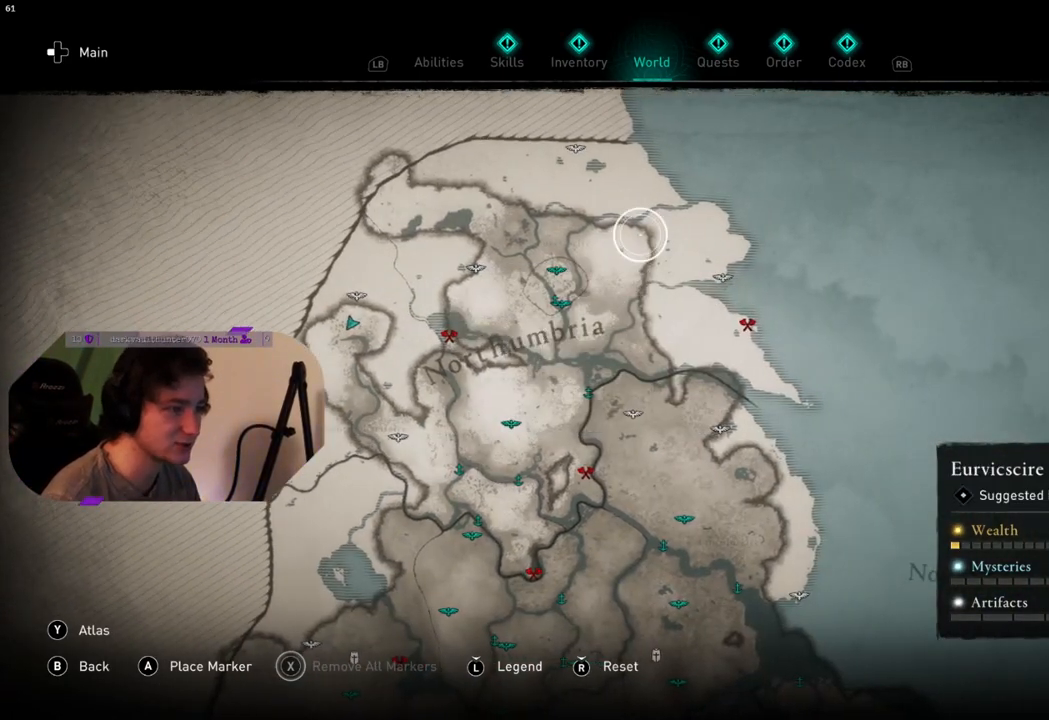
{"buttons": [], "left_stick": "left", "right_stick": "center", "events": [[83, "left_stick", "down-left"], [167, "right_stick", "center"], [350, "left_stick", "left"]]}
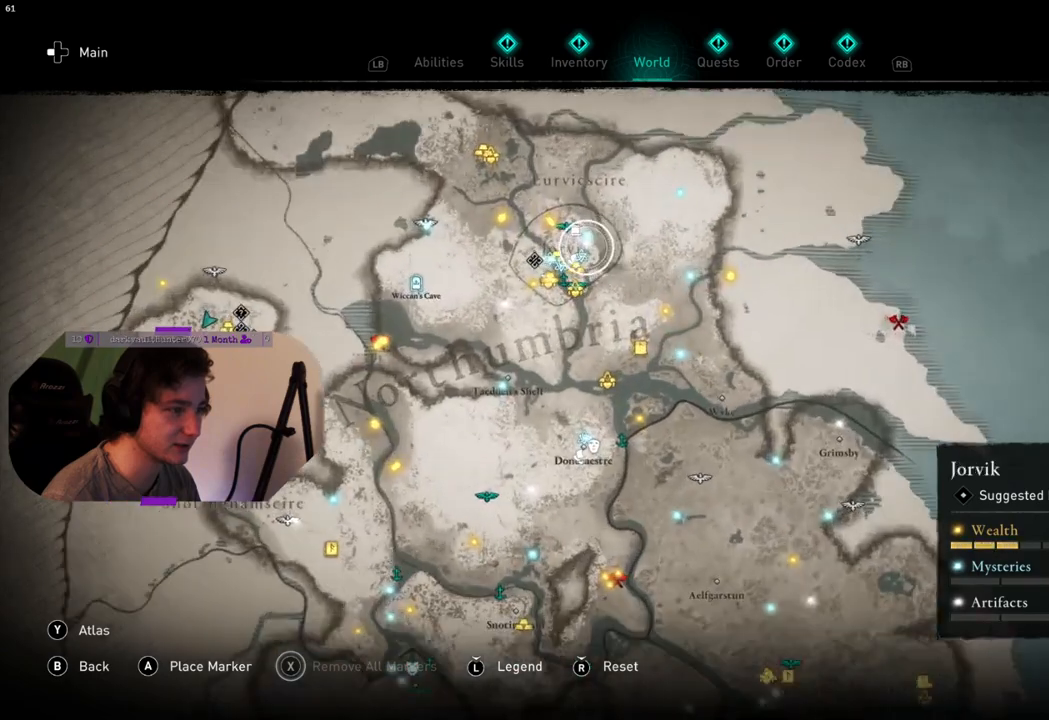
{"buttons": [], "left_stick": "down-left", "right_stick": "down", "events": [[117, "left_stick", "down-left"], [183, "right_stick", "up"], [350, "right_stick", "center"], [483, "right_stick", "down"]]}
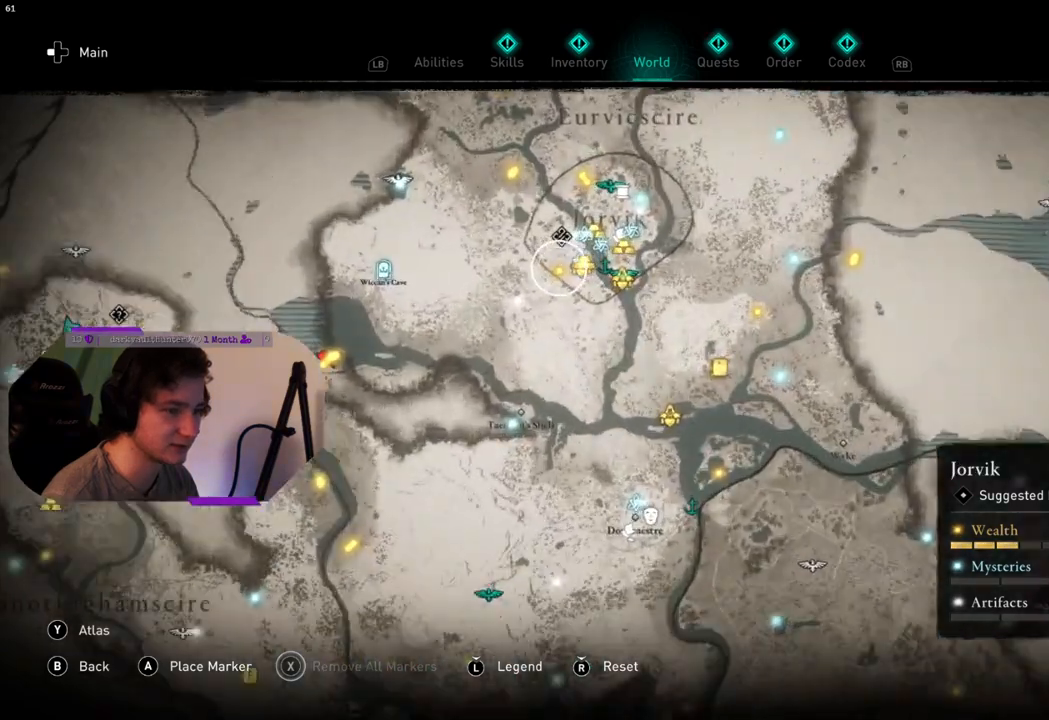
{"buttons": [], "left_stick": "down-left", "right_stick": "down", "events": []}
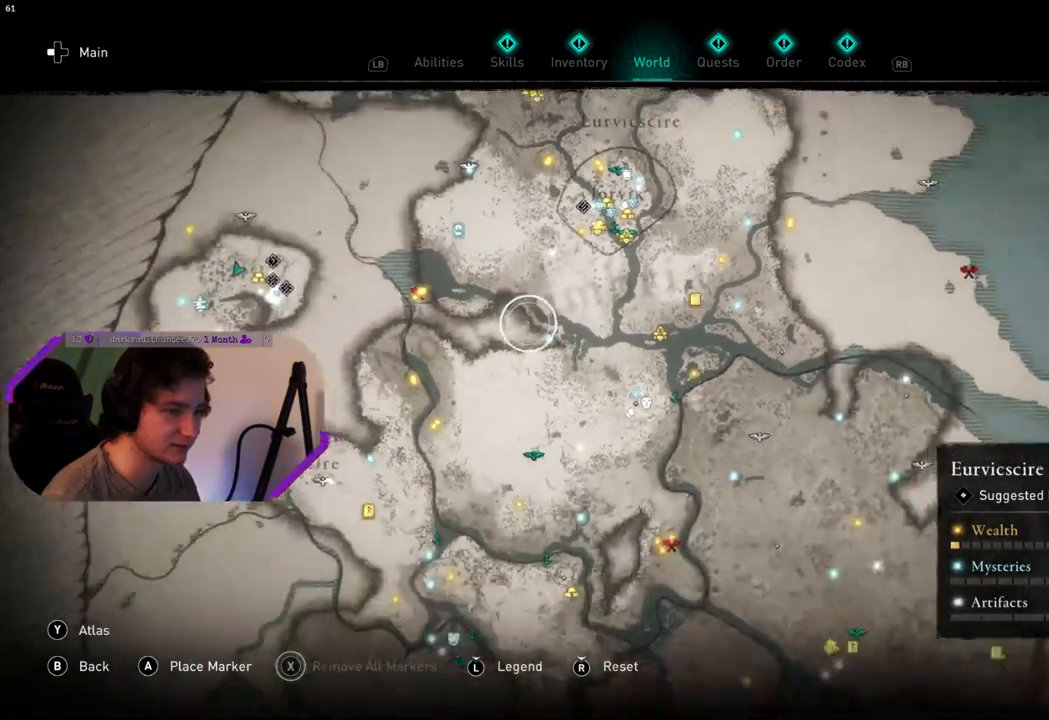
{"buttons": [], "left_stick": "down-left", "right_stick": "center", "events": [[17, "right_stick", "down-left"], [450, "right_stick", "center"]]}
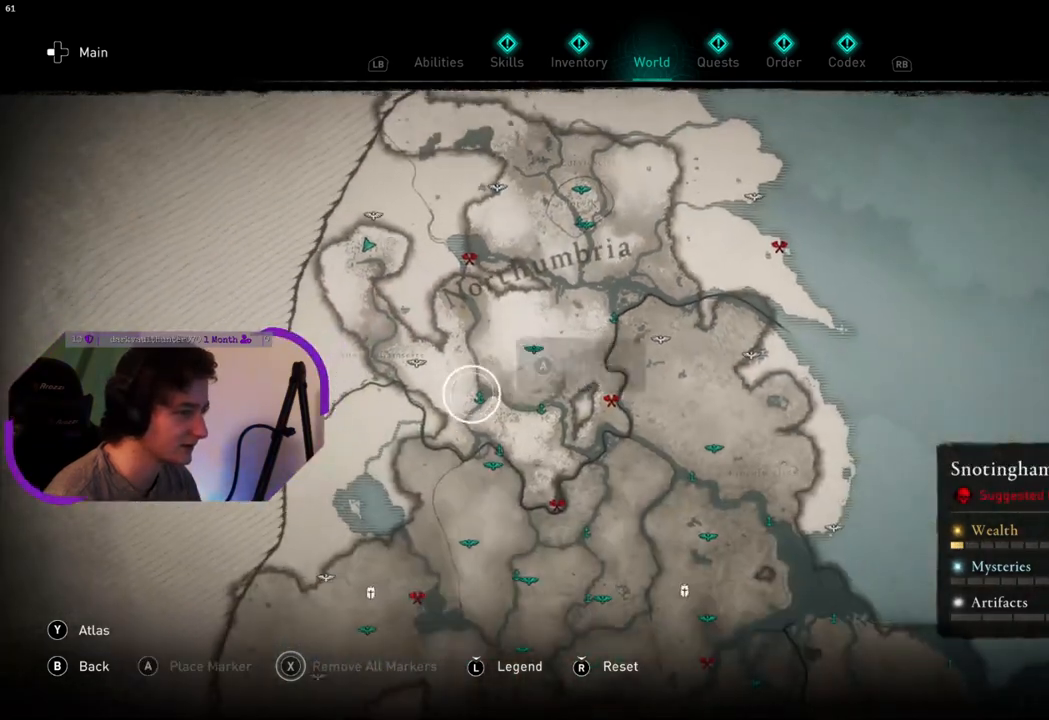
{"buttons": [], "left_stick": "down-left", "right_stick": "center", "events": []}
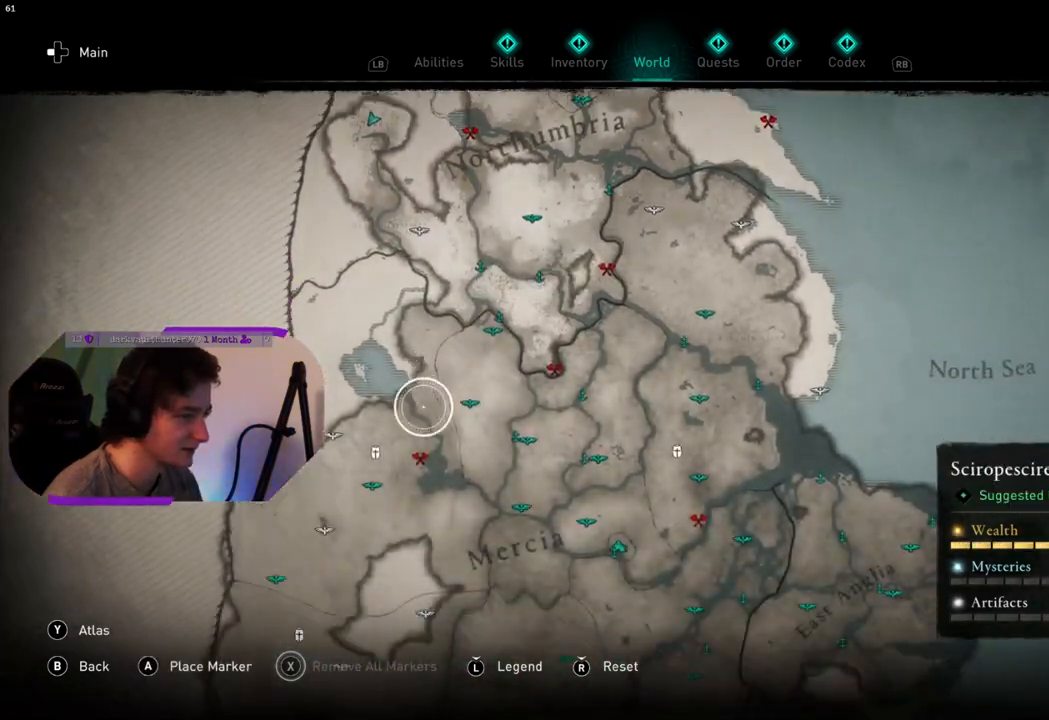
{"buttons": [], "left_stick": "down", "right_stick": "center", "events": [[150, "left_stick", "down"]]}
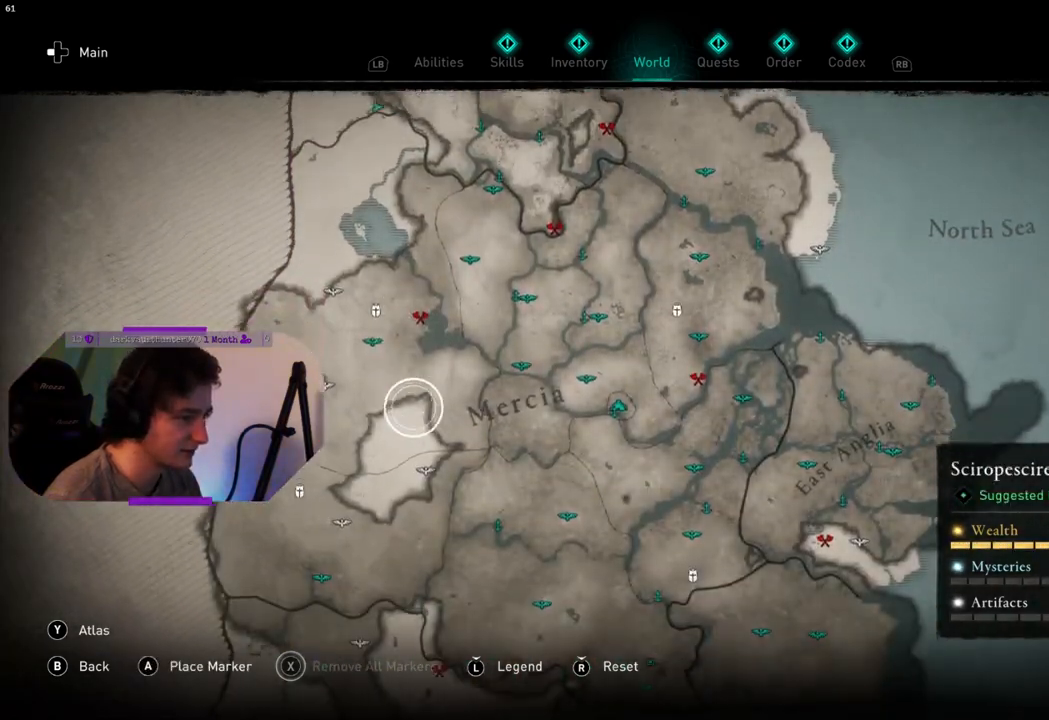
{"buttons": [], "left_stick": "down", "right_stick": "center", "events": []}
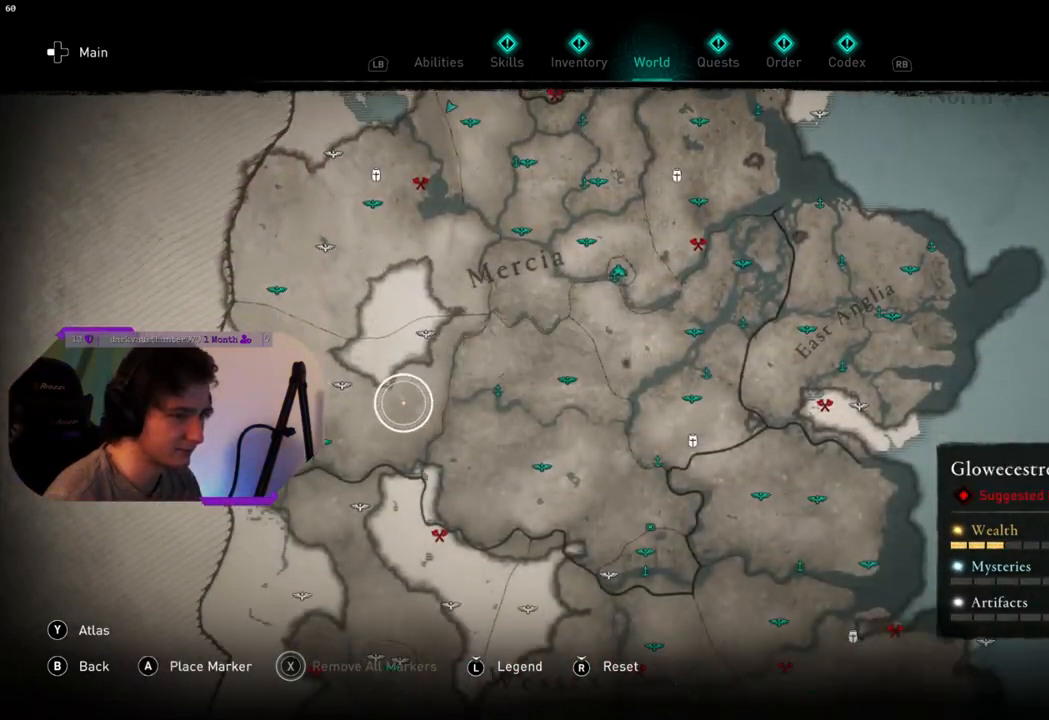
{"buttons": [], "left_stick": "down", "right_stick": "center", "events": []}
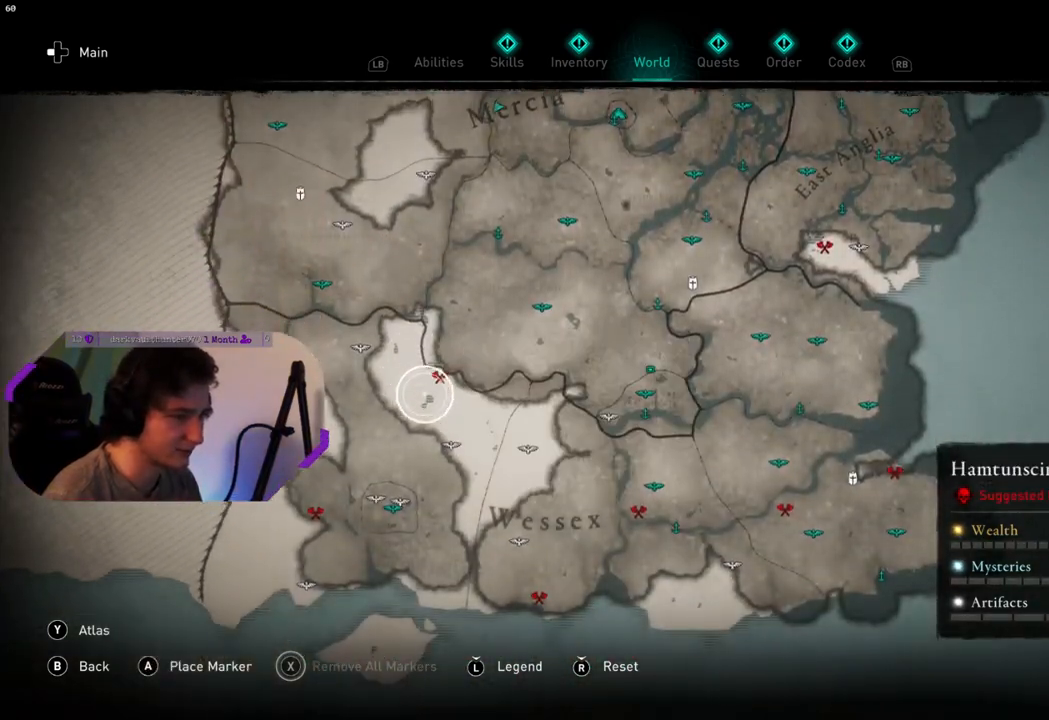
{"buttons": [], "left_stick": "right", "right_stick": "center", "events": [[250, "left_stick", "down-right"], [350, "left_stick", "right"]]}
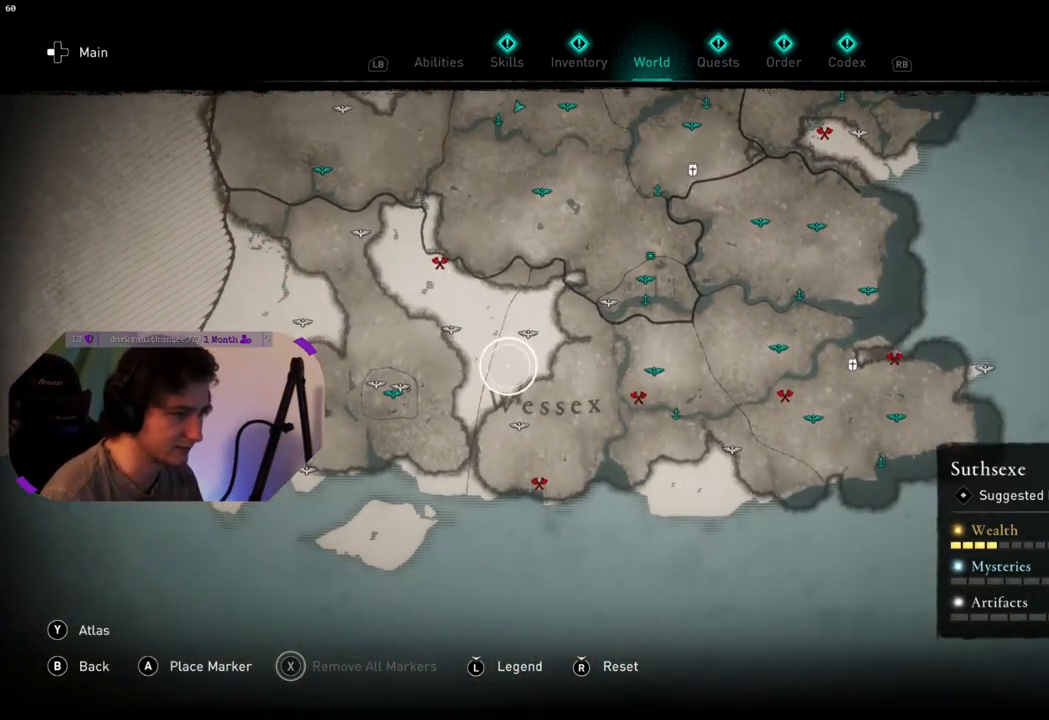
{"buttons": [], "left_stick": "up-right", "right_stick": "center", "events": [[283, "left_stick", "up-right"]]}
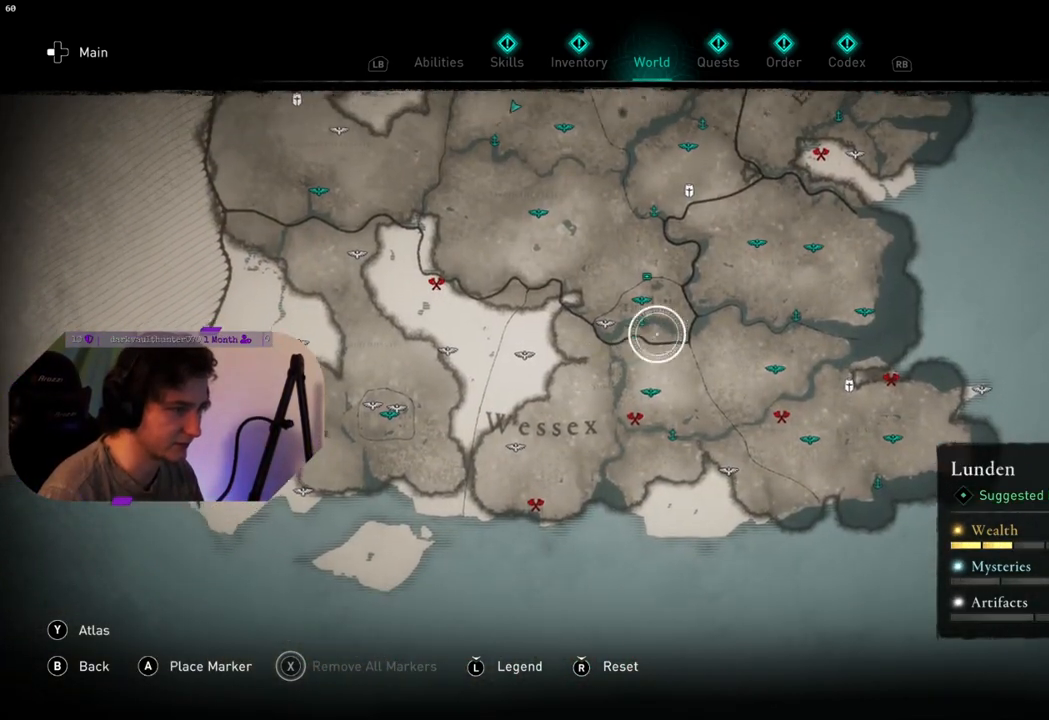
{"buttons": [], "left_stick": "up", "right_stick": "center", "events": [[33, "left_stick", "up"]]}
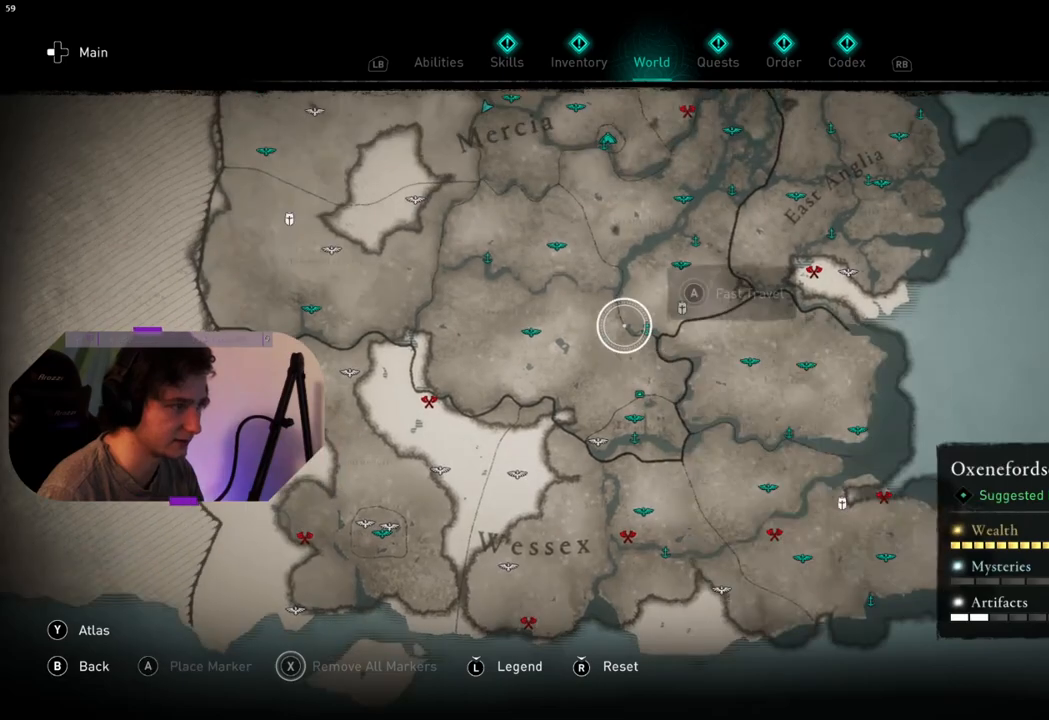
{"buttons": [], "left_stick": "up", "right_stick": "center", "events": []}
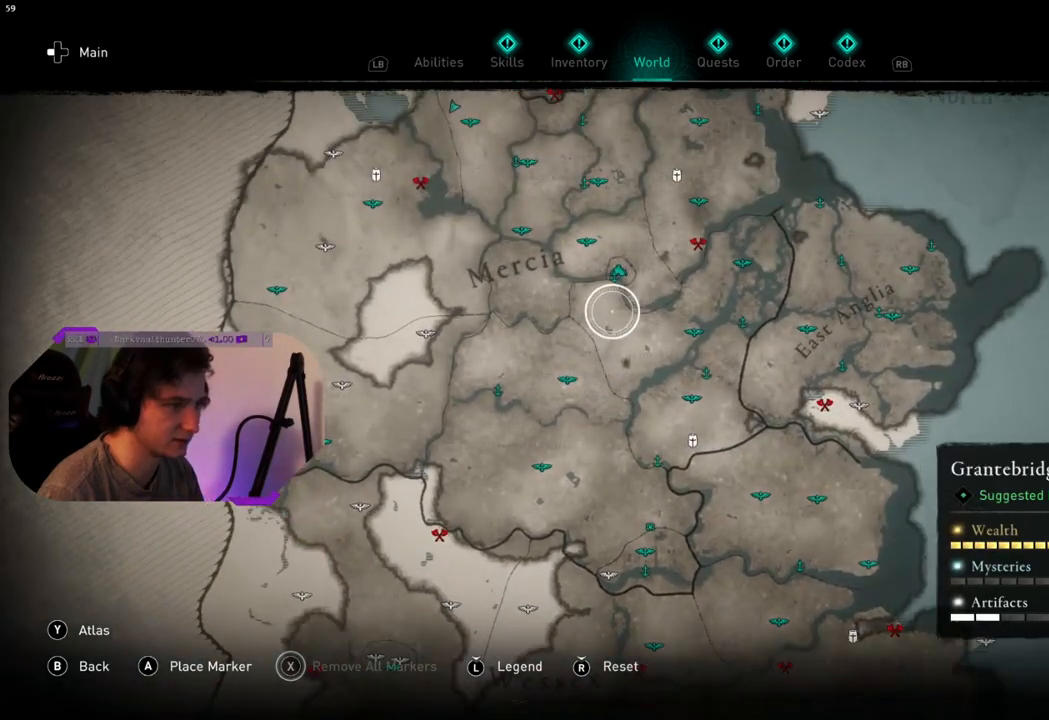
{"buttons": [], "left_stick": "up-left", "right_stick": "center", "events": [[200, "left_stick", "up-left"]]}